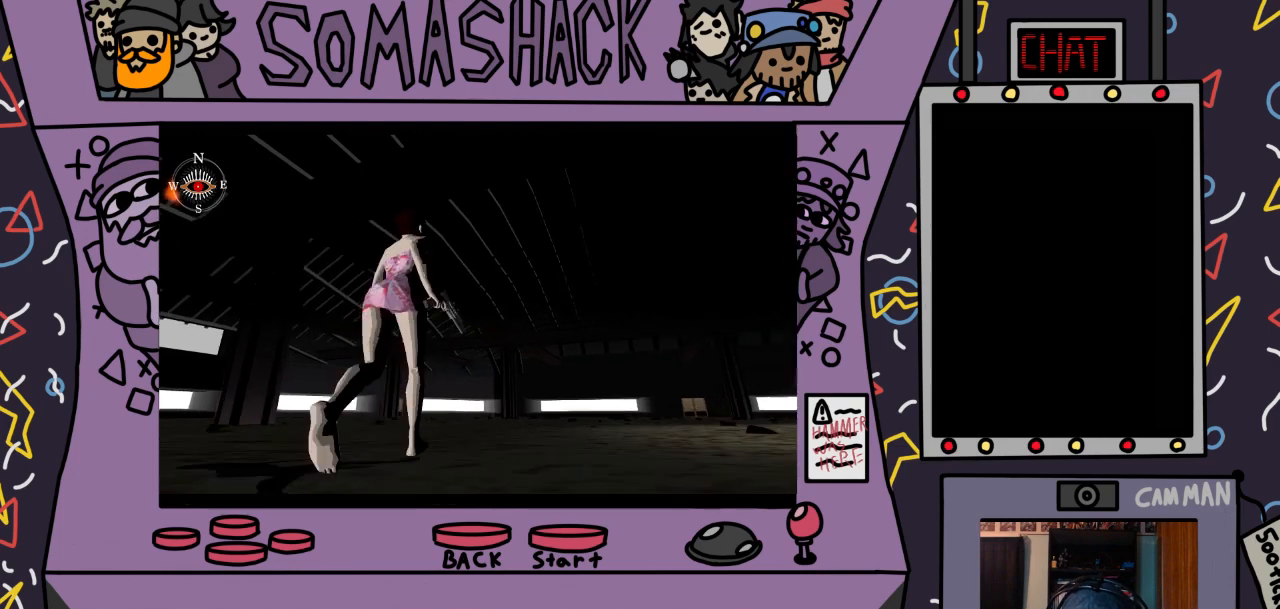
Gameplay with a controller (PlayStation layout); each line is a JSON object with the inputs held at the frame after it. "events" lists button and stick changes between this image and that frame as [ms after this image, input, new state], when the widget could be followed in between.
{"buttons": ["CROSS"], "left_stick": "center", "right_stick": "center", "events": []}
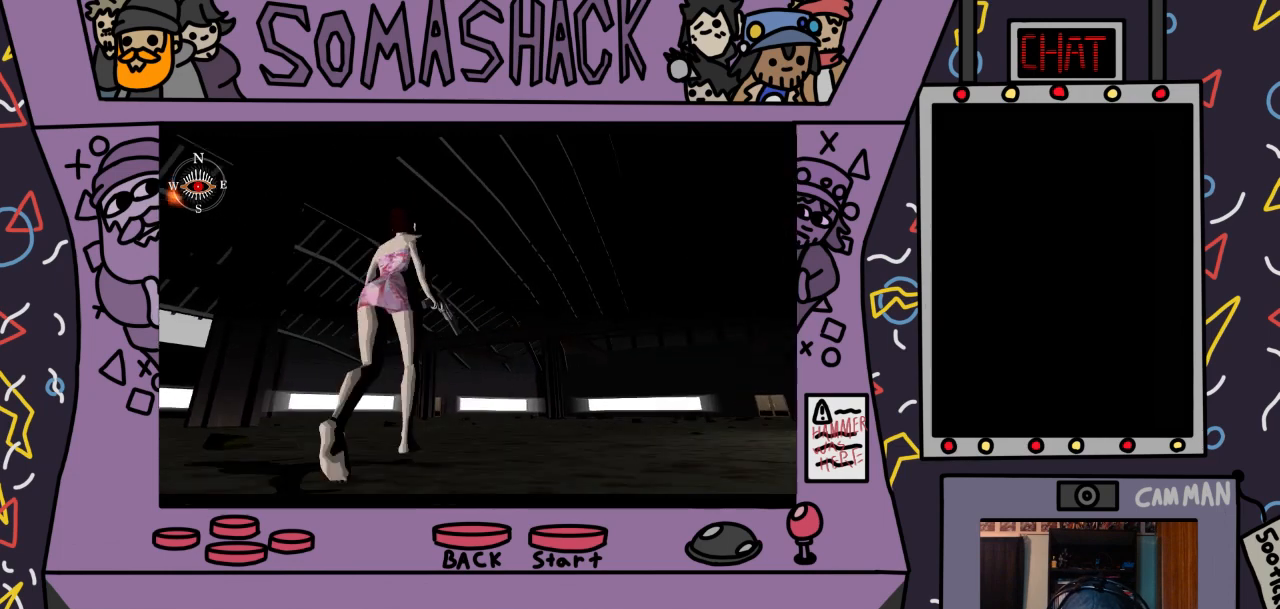
{"buttons": ["CROSS"], "left_stick": "center", "right_stick": "center", "events": []}
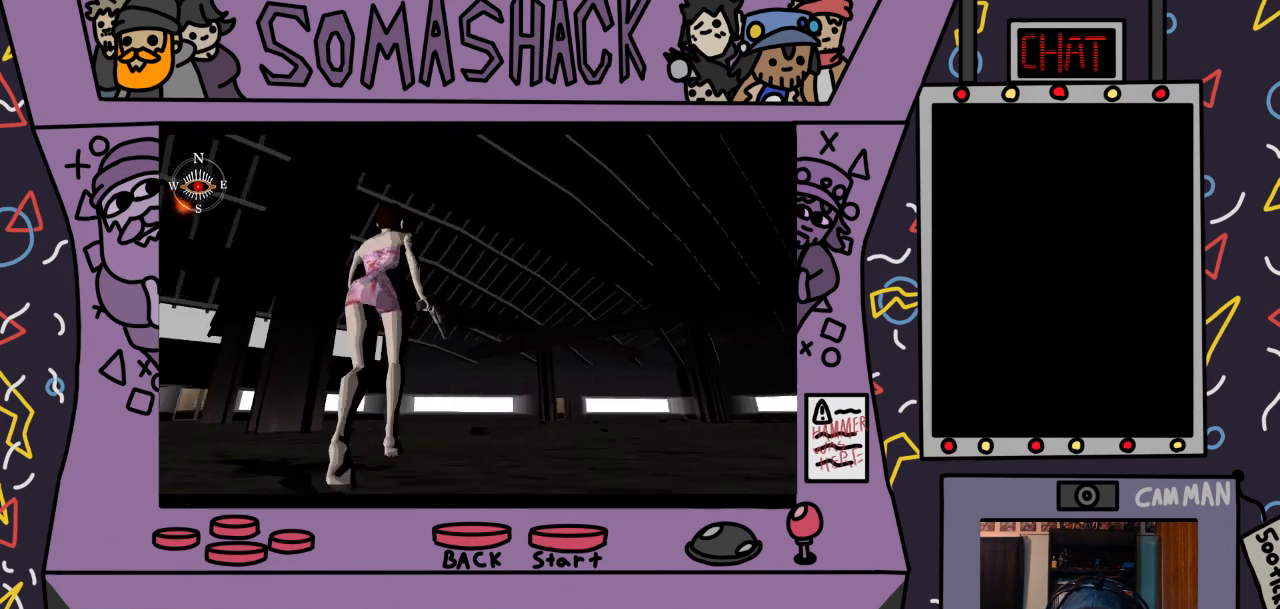
{"buttons": ["CROSS"], "left_stick": "center", "right_stick": "center", "events": []}
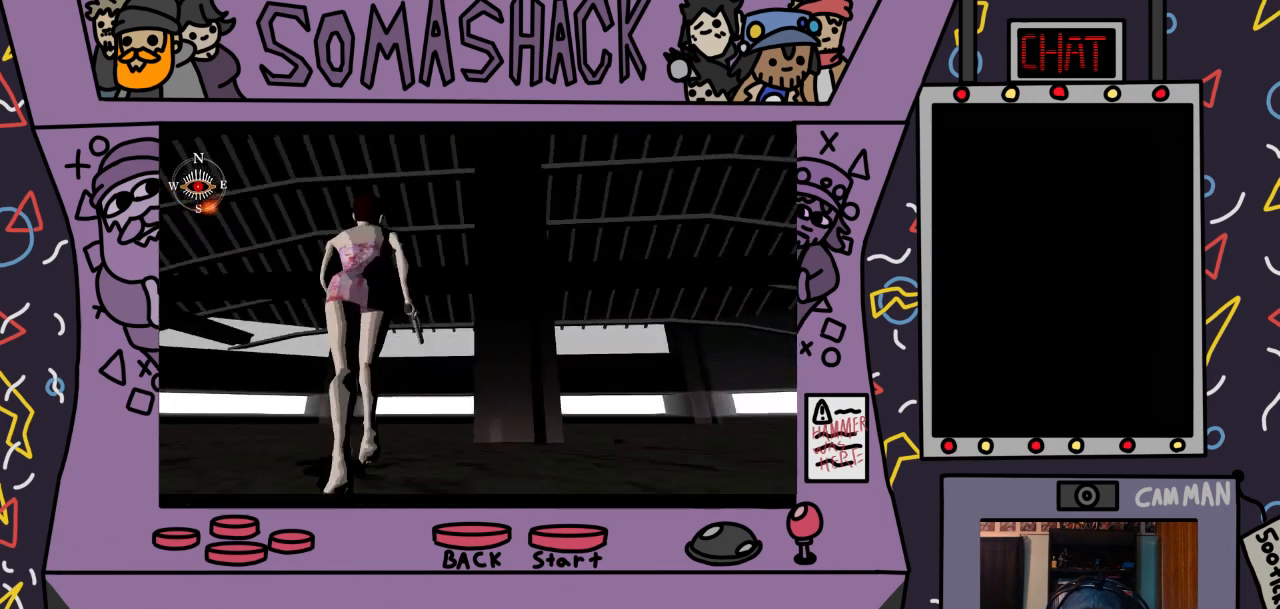
{"buttons": ["CROSS"], "left_stick": "center", "right_stick": "center", "events": []}
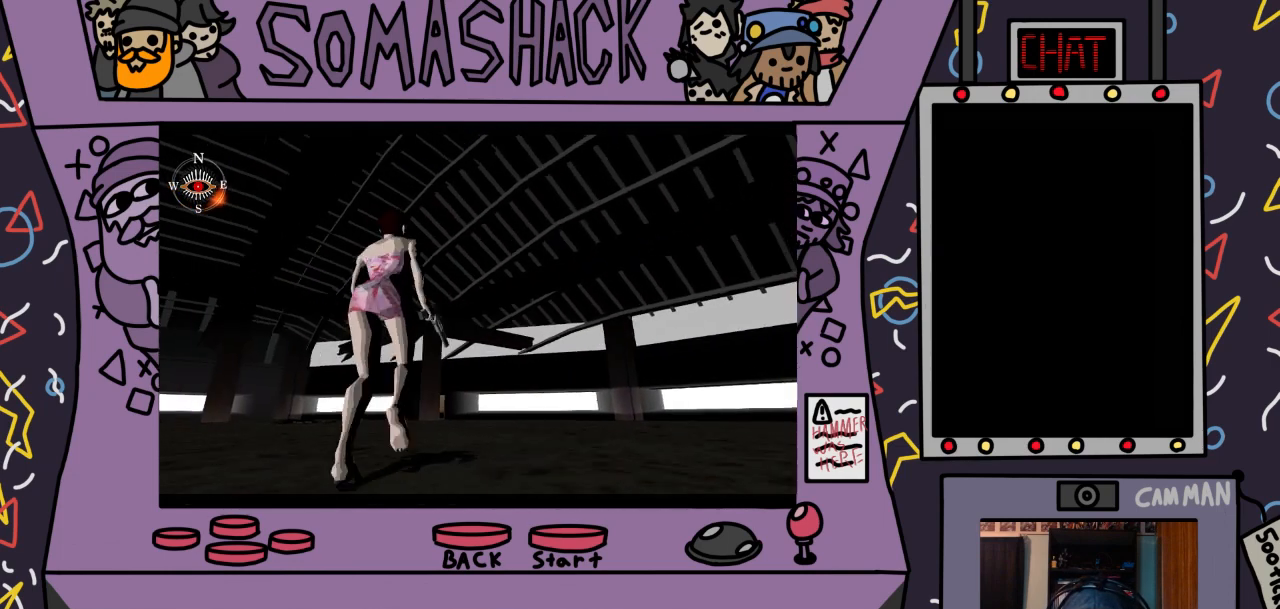
{"buttons": ["CROSS"], "left_stick": "center", "right_stick": "center", "events": []}
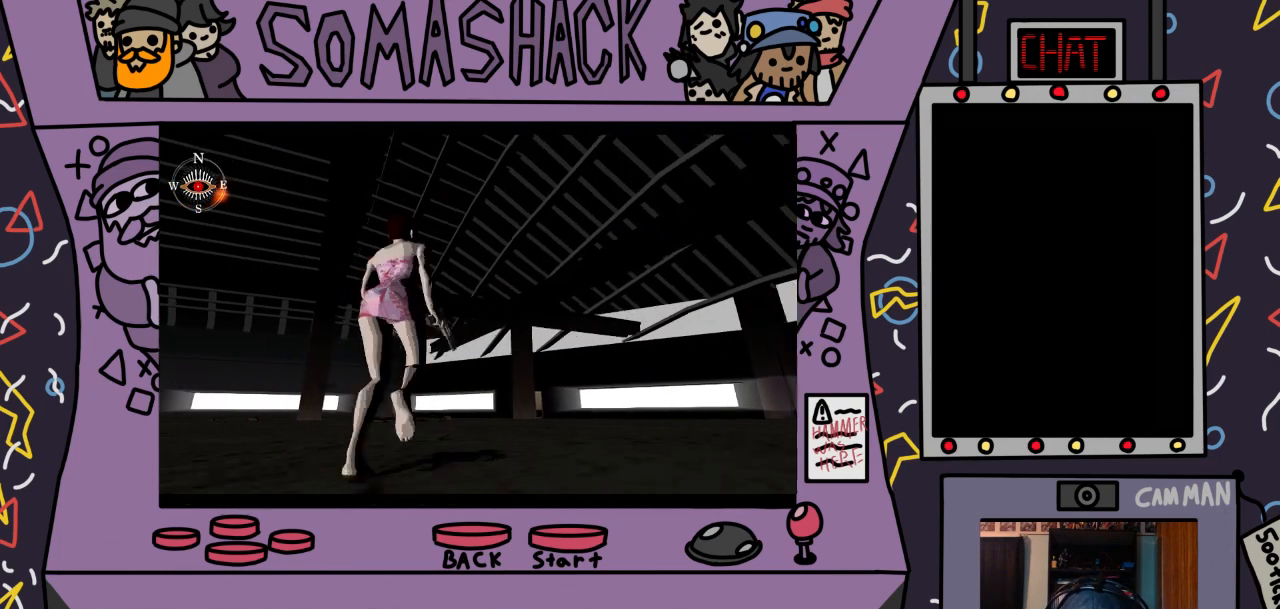
{"buttons": ["CROSS"], "left_stick": "center", "right_stick": "center", "events": []}
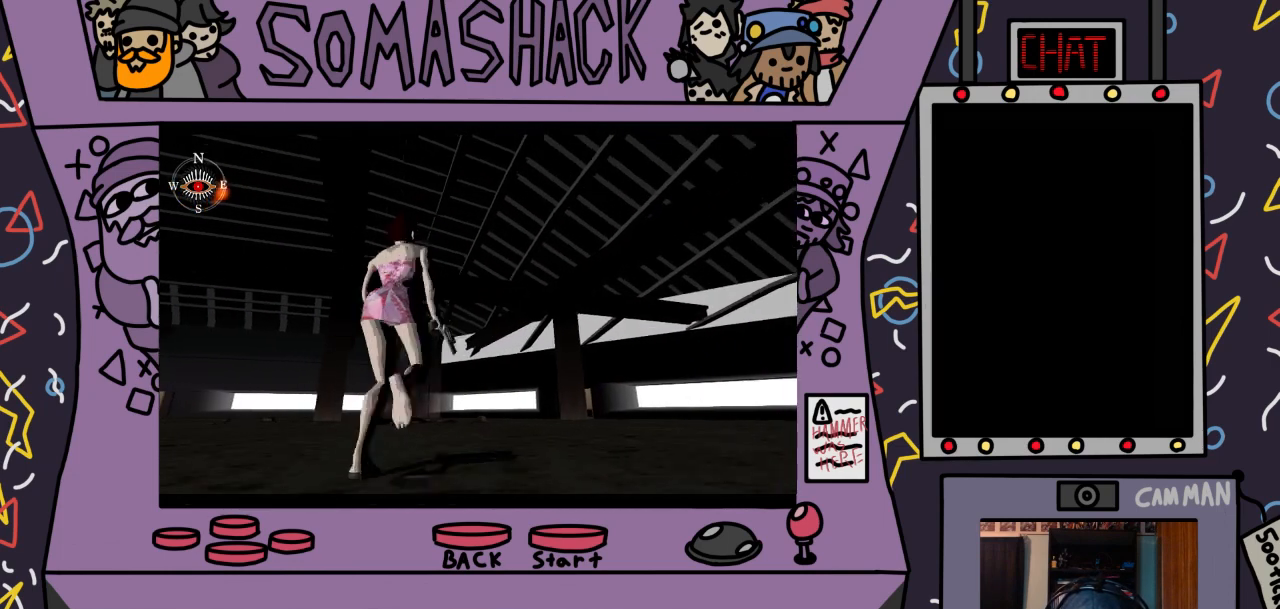
{"buttons": ["CROSS"], "left_stick": "center", "right_stick": "center", "events": []}
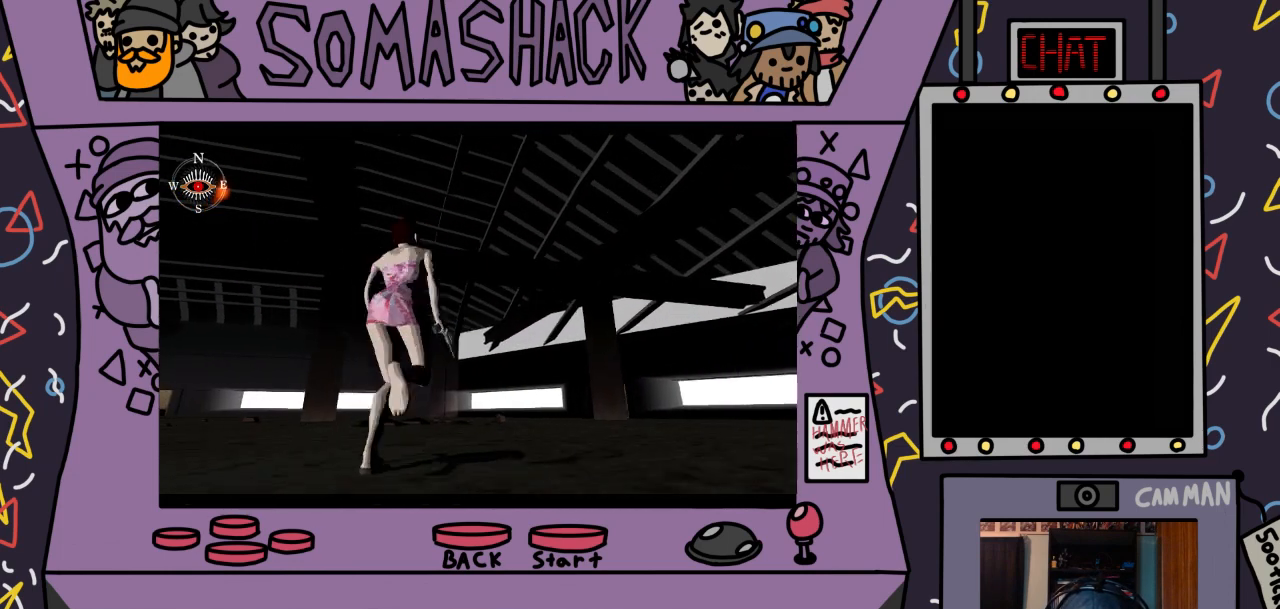
{"buttons": ["CROSS"], "left_stick": "center", "right_stick": "center", "events": []}
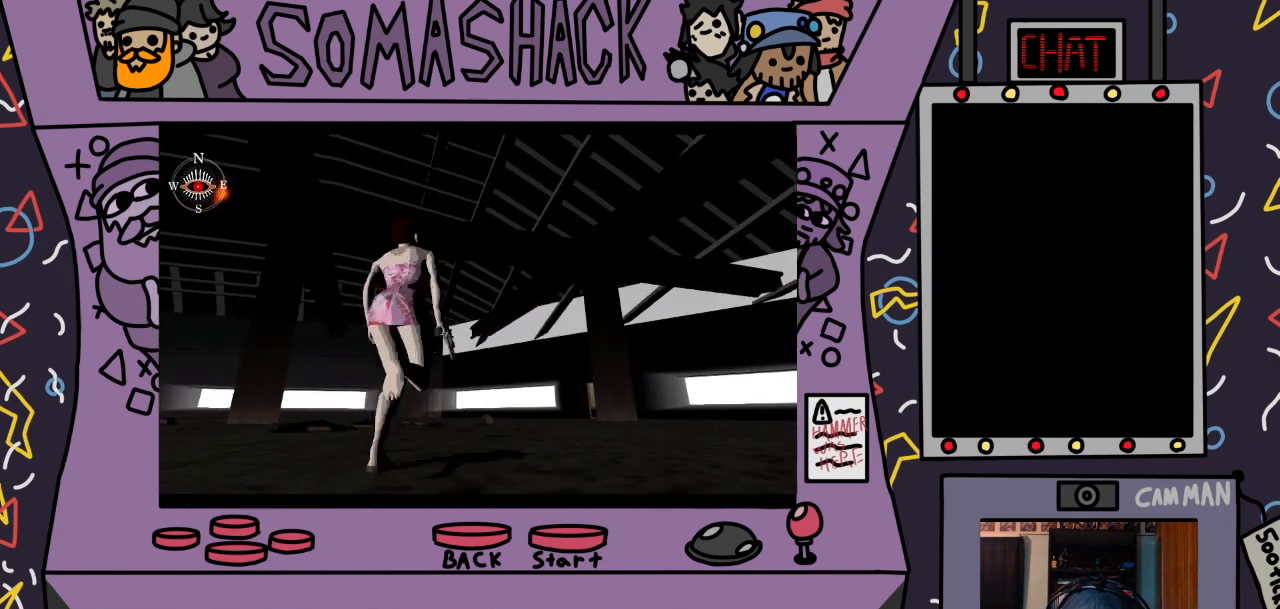
{"buttons": [], "left_stick": "center", "right_stick": "center", "events": [[467, "CROSS", "up"]]}
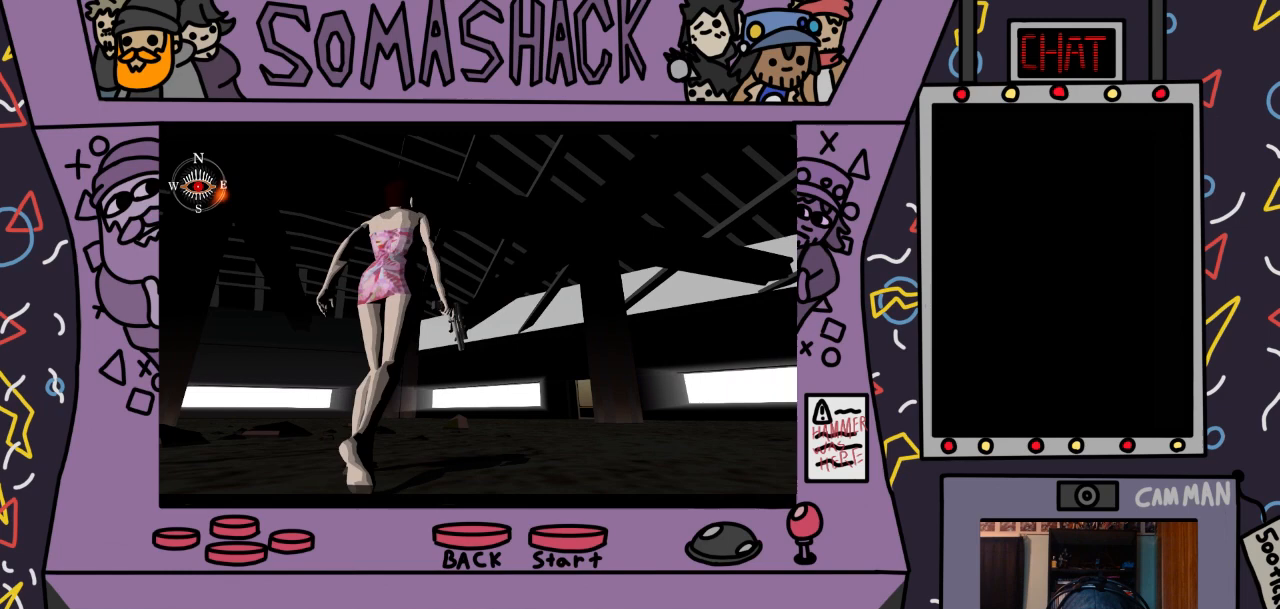
{"buttons": [], "left_stick": "center", "right_stick": "center", "events": [[133, "SQUARE", "down"], [233, "SQUARE", "up"]]}
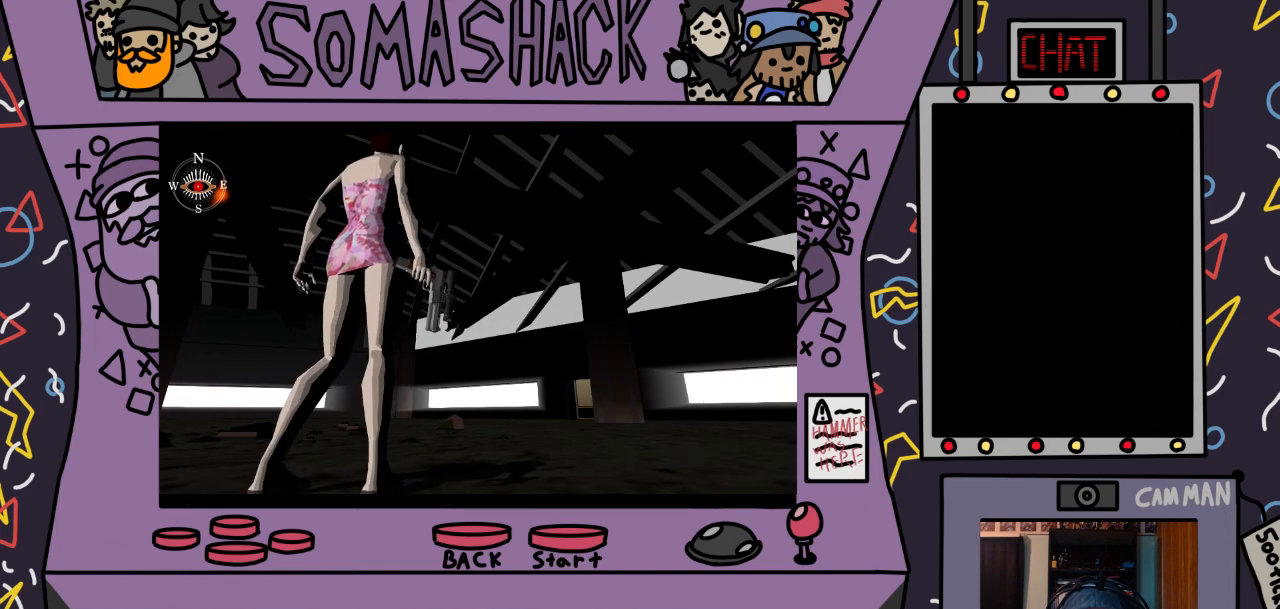
{"buttons": ["CROSS"], "left_stick": "center", "right_stick": "center", "events": [[167, "SQUARE", "down"], [267, "SQUARE", "up"], [400, "CROSS", "down"]]}
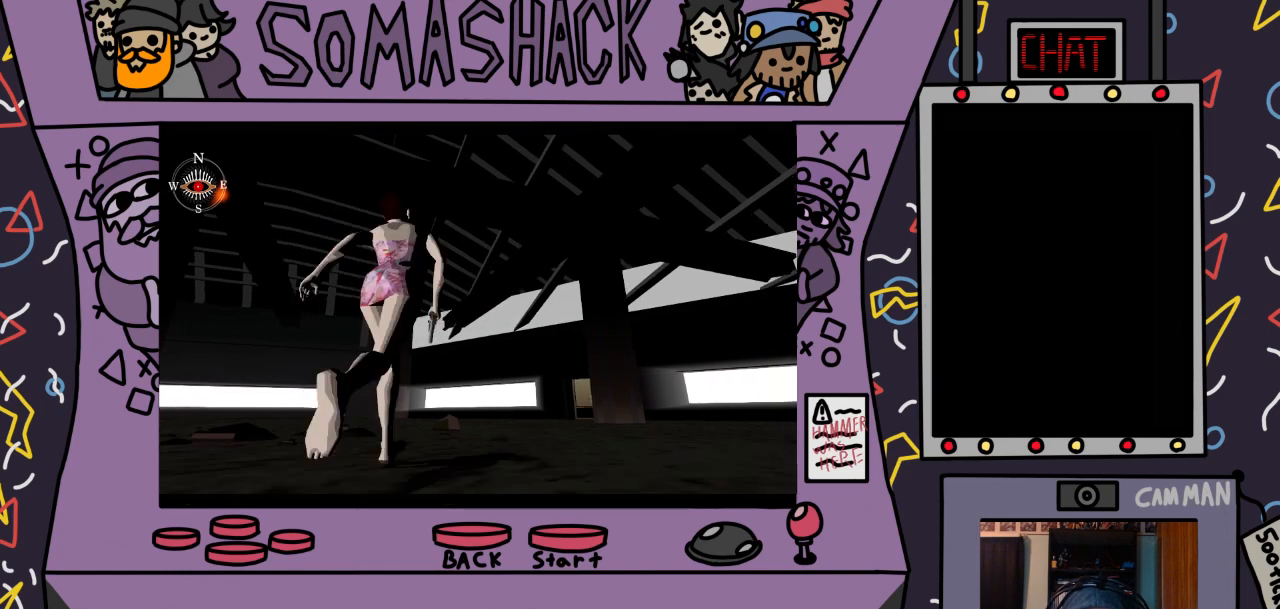
{"buttons": ["CROSS"], "left_stick": "center", "right_stick": "center", "events": []}
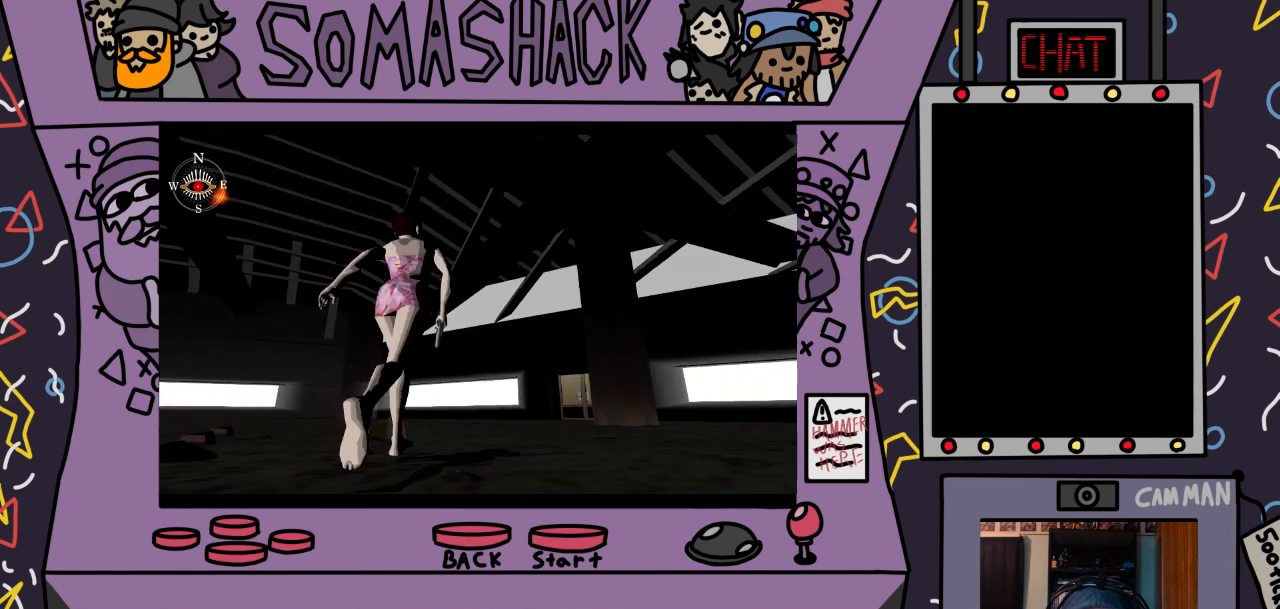
{"buttons": ["CROSS"], "left_stick": "center", "right_stick": "center", "events": []}
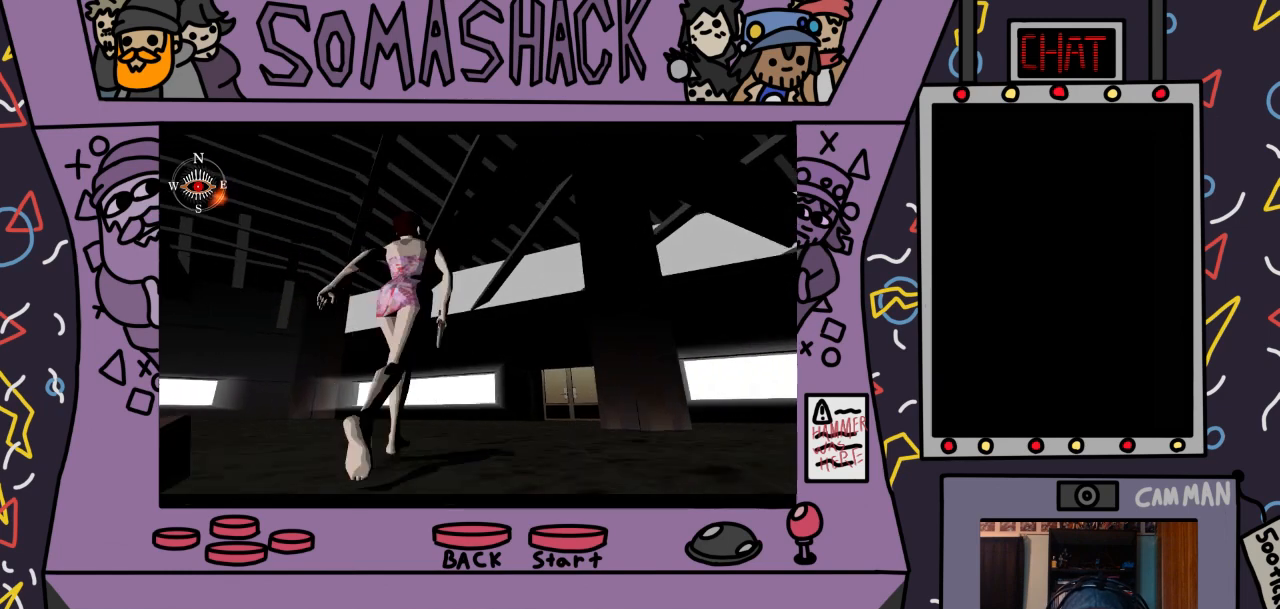
{"buttons": ["CROSS"], "left_stick": "center", "right_stick": "center", "events": [[267, "SQUARE", "down"], [433, "SQUARE", "up"]]}
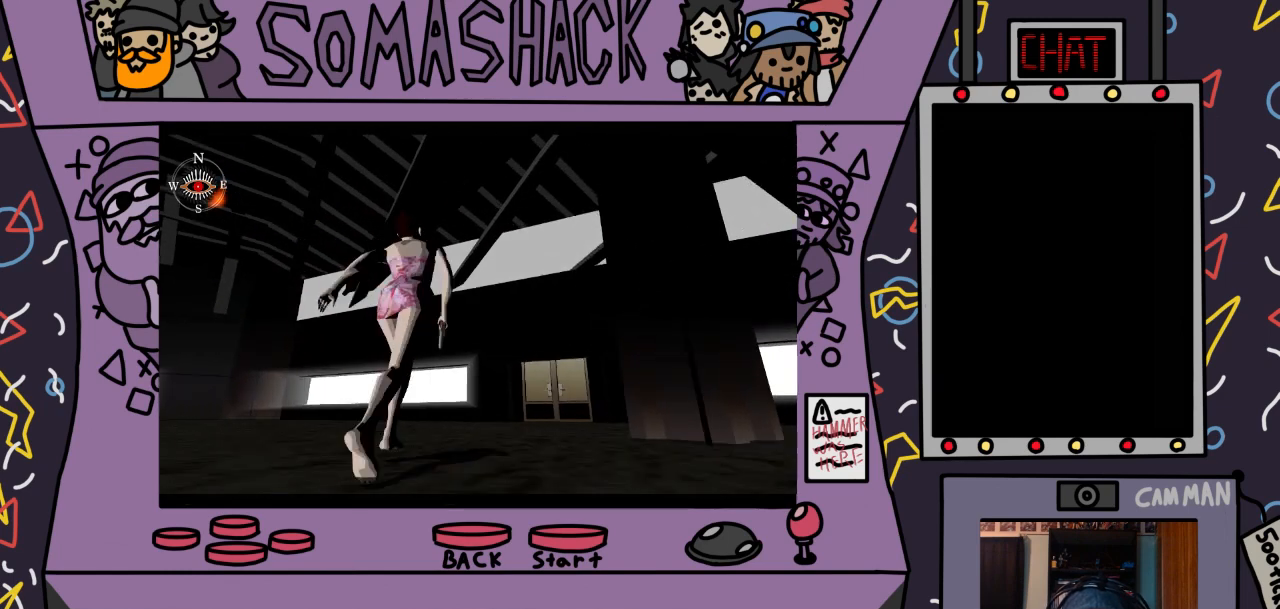
{"buttons": ["CROSS"], "left_stick": "center", "right_stick": "center", "events": [[33, "SQUARE", "down"], [167, "SQUARE", "up"]]}
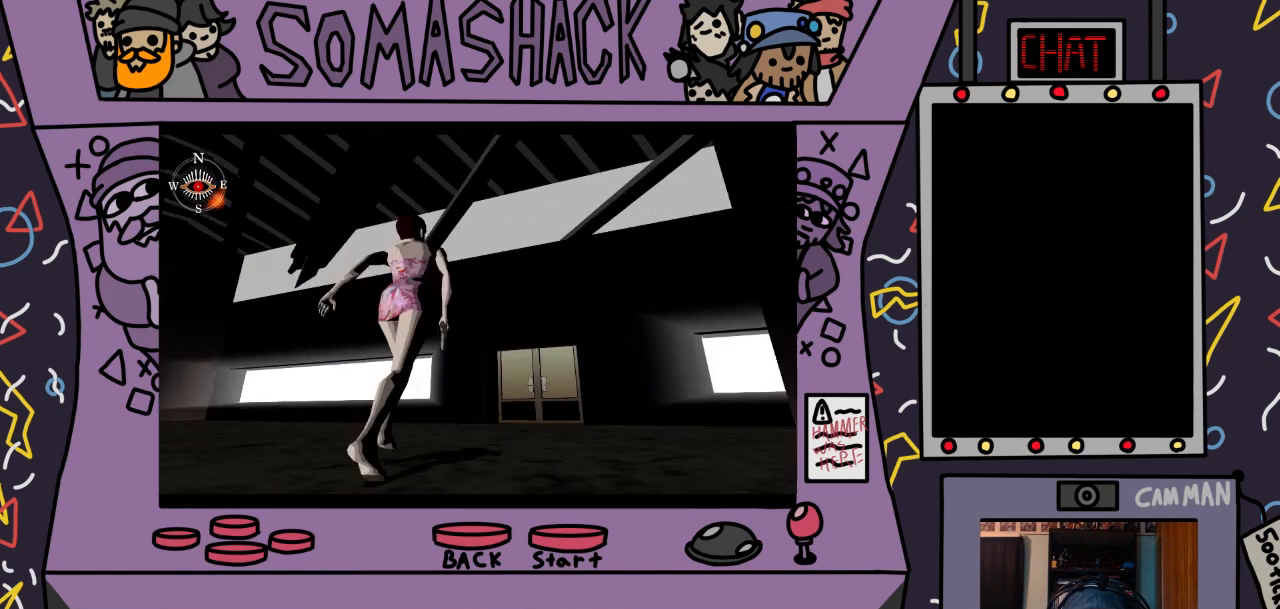
{"buttons": ["CROSS"], "left_stick": "center", "right_stick": "center", "events": []}
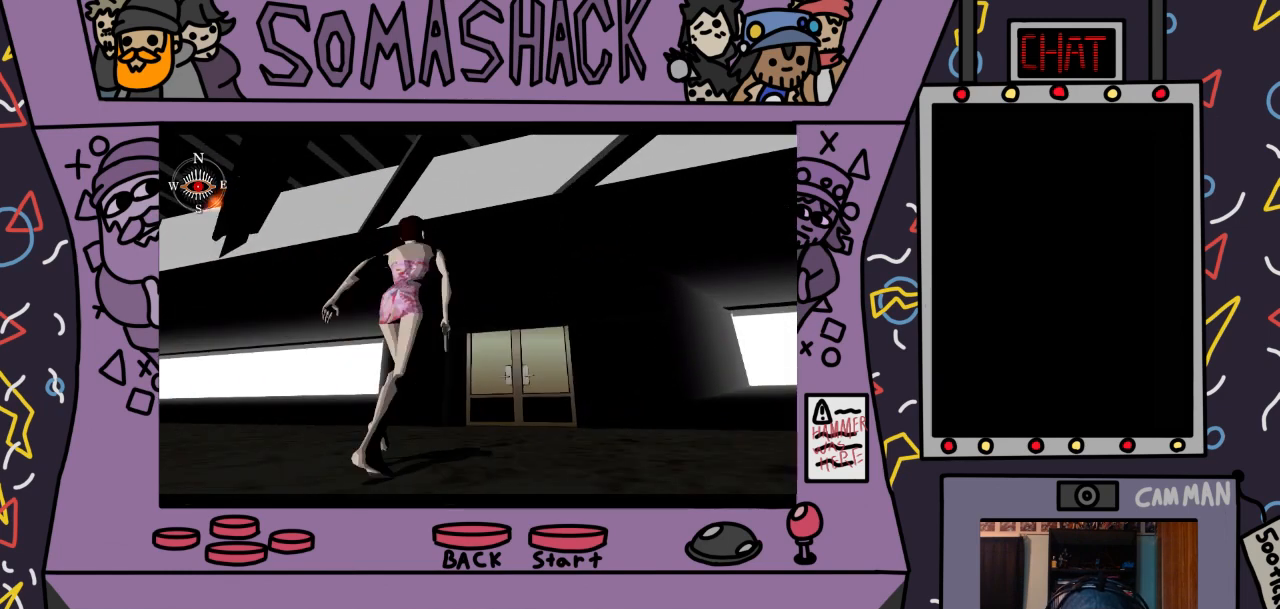
{"buttons": ["CROSS"], "left_stick": "center", "right_stick": "center", "events": []}
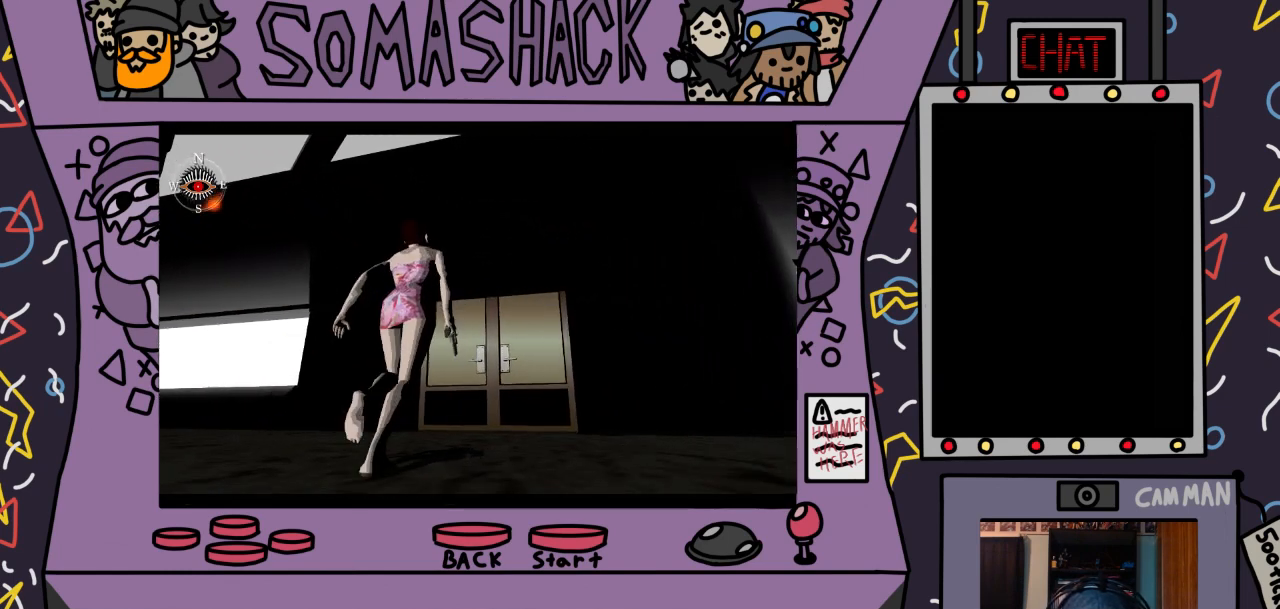
{"buttons": ["CROSS"], "left_stick": "up", "right_stick": "center", "events": [[233, "left_stick", "up"]]}
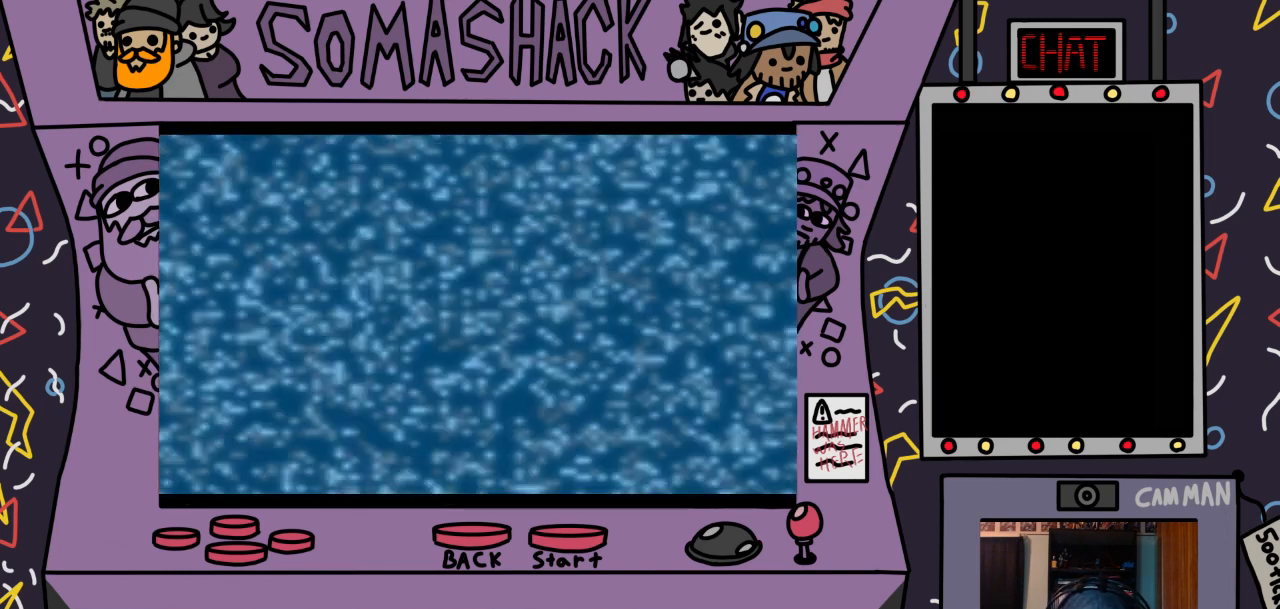
{"buttons": ["CROSS"], "left_stick": "center", "right_stick": "center", "events": [[33, "left_stick", "center"]]}
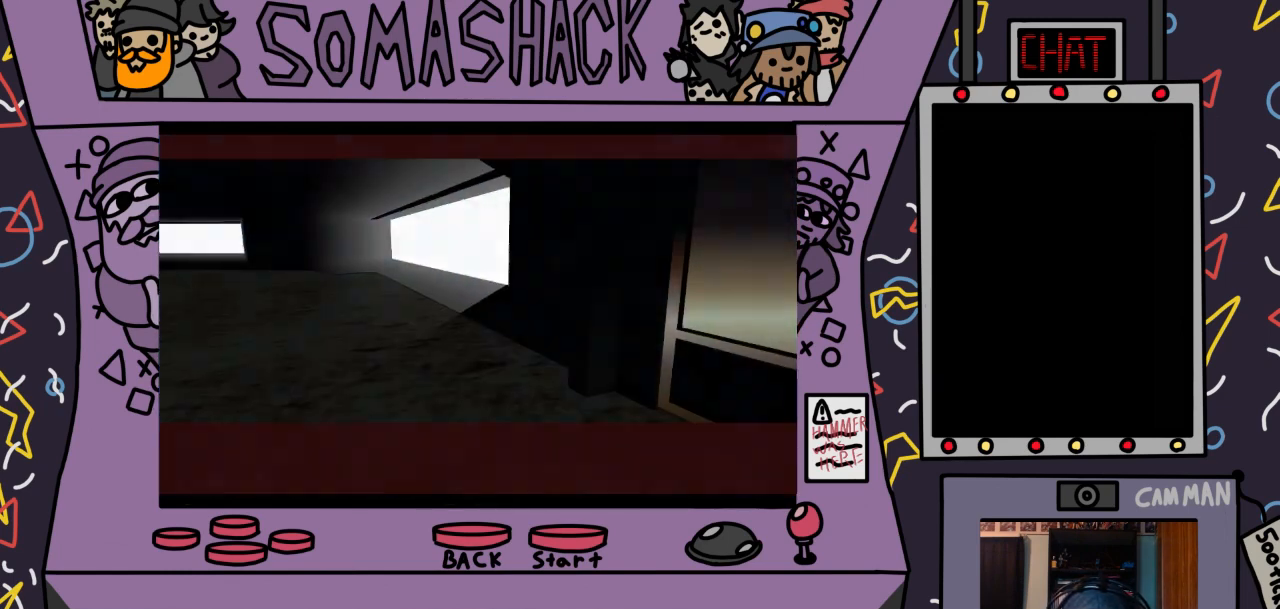
{"buttons": ["CROSS"], "left_stick": "center", "right_stick": "center", "events": []}
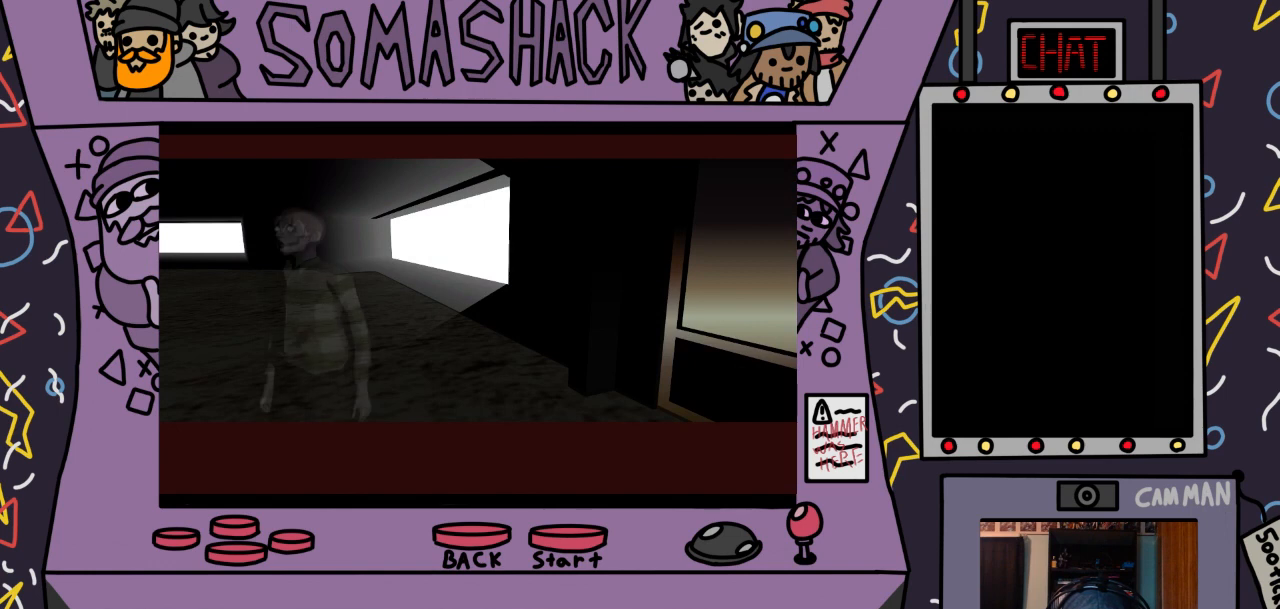
{"buttons": [], "left_stick": "center", "right_stick": "center", "events": [[33, "CROSS", "up"]]}